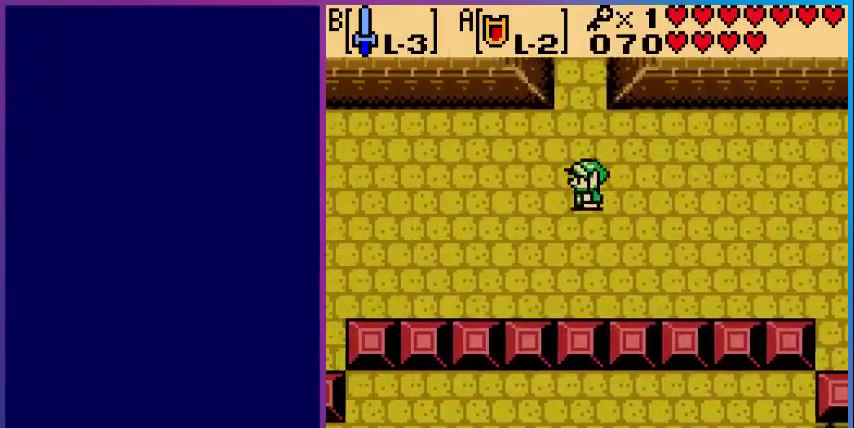
Gameplay with a controller (Nintendo layout); each line is a JSON object with the inputs held at the frame after it. "events" lists button and stick changes between this image and that frame as [ms after this image, input, new state], when the widget could be followed in between. Not read: L3 R3.
{"buttons": ["DPAD_UP"], "events": []}
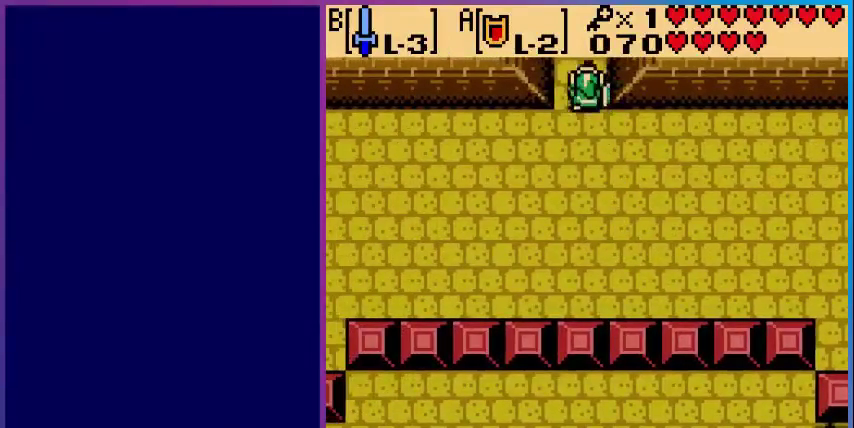
{"buttons": [], "events": [[280, "DPAD_UP", "up"]]}
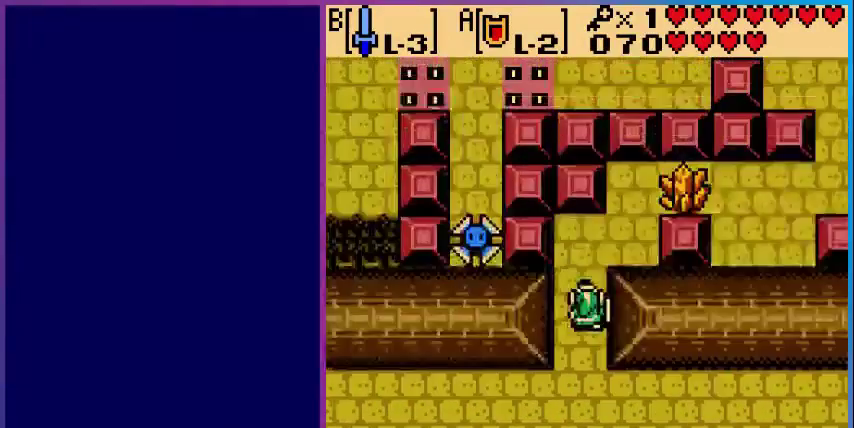
{"buttons": ["DPAD_UP"], "events": [[120, "DPAD_UP", "down"]]}
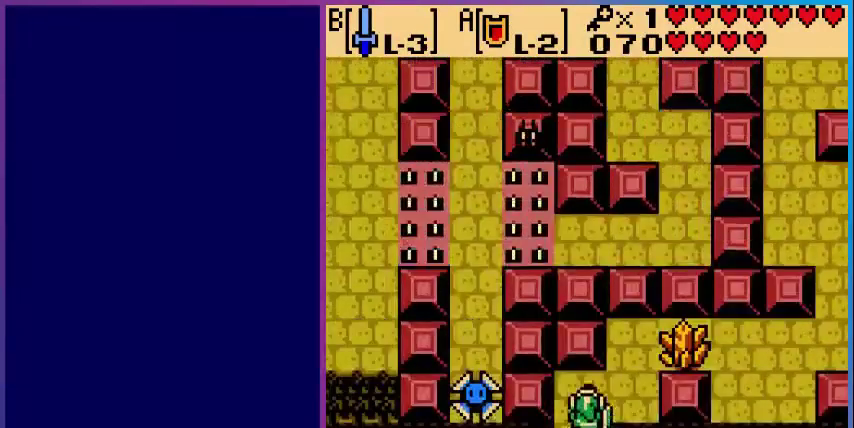
{"buttons": ["DPAD_UP", "DPAD_RIGHT"], "events": [[160, "DPAD_RIGHT", "down"], [280, "DPAD_RIGHT", "up"], [480, "DPAD_RIGHT", "down"]]}
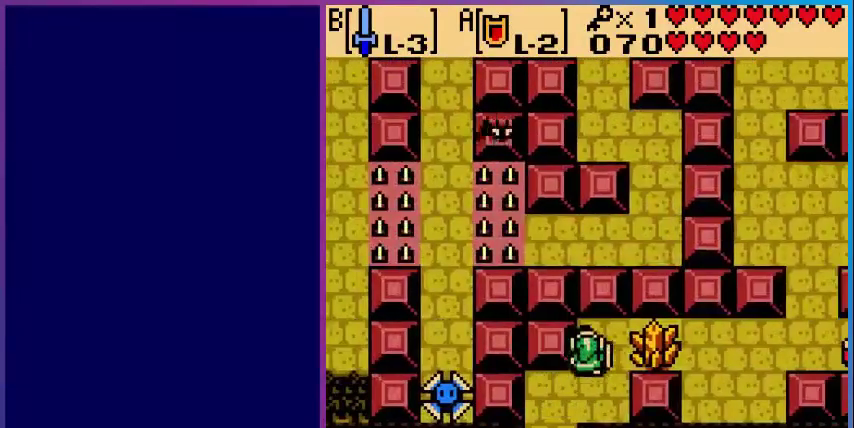
{"buttons": ["START"], "events": [[120, "DPAD_UP", "up"], [200, "B", "down"], [200, "DPAD_RIGHT", "up"], [400, "B", "up"], [400, "START", "down"]]}
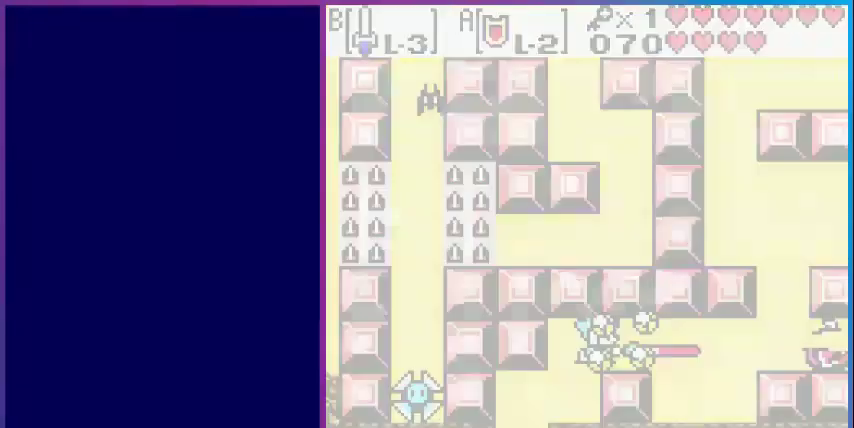
{"buttons": [], "events": [[40, "START", "up"]]}
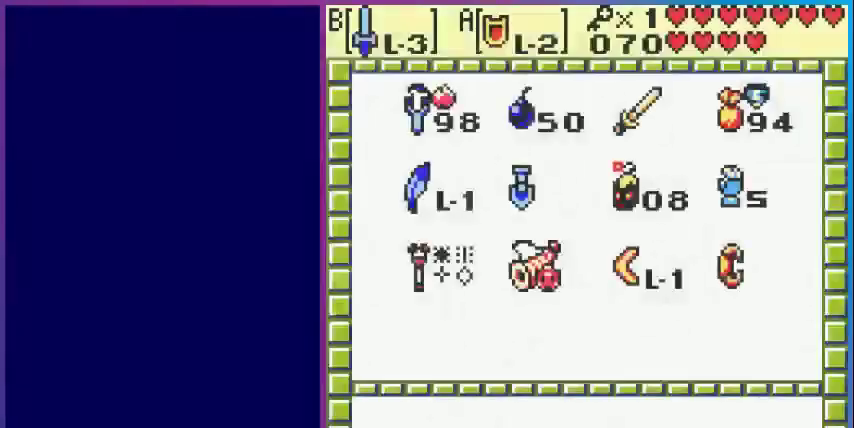
{"buttons": [], "events": []}
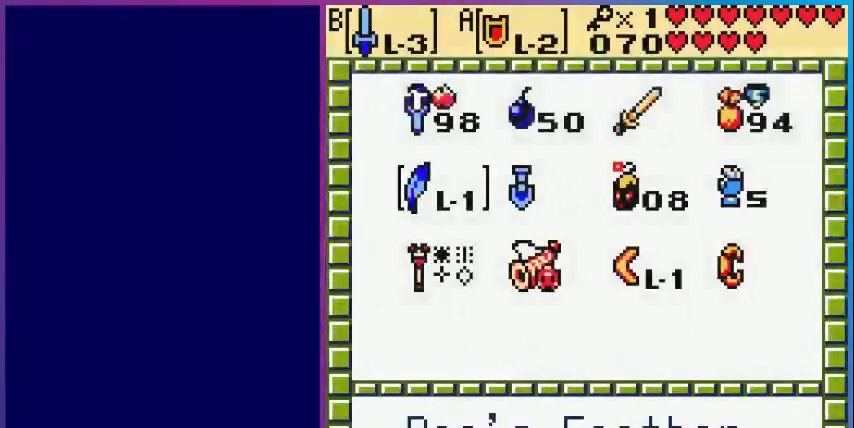
{"buttons": [], "events": [[240, "A", "down"], [320, "START", "down"], [360, "A", "up"], [480, "START", "up"]]}
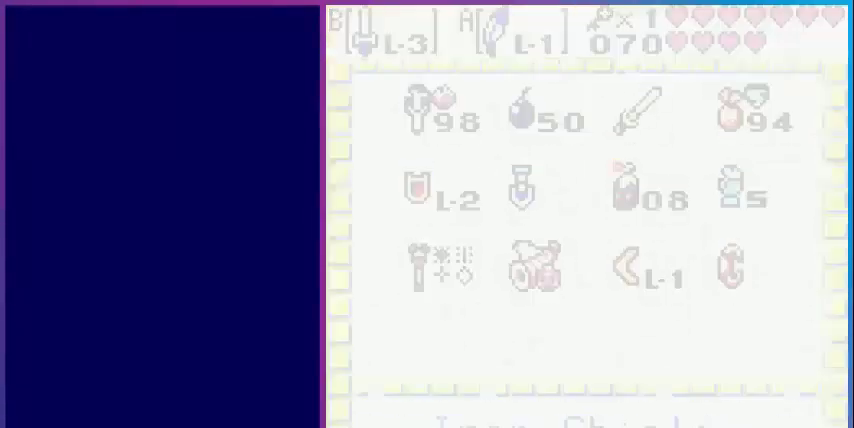
{"buttons": ["DPAD_RIGHT"], "events": [[120, "DPAD_RIGHT", "down"]]}
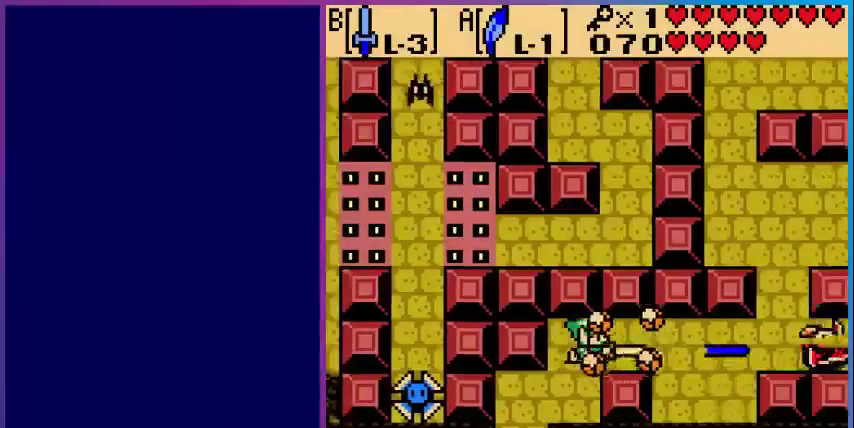
{"buttons": ["DPAD_RIGHT"], "events": []}
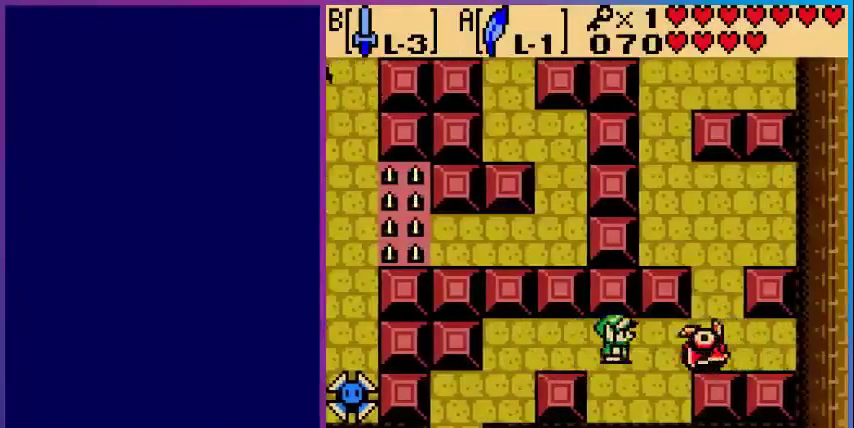
{"buttons": ["DPAD_UP"], "events": [[80, "A", "down"], [440, "A", "up"], [480, "DPAD_UP", "down"], [520, "DPAD_RIGHT", "up"]]}
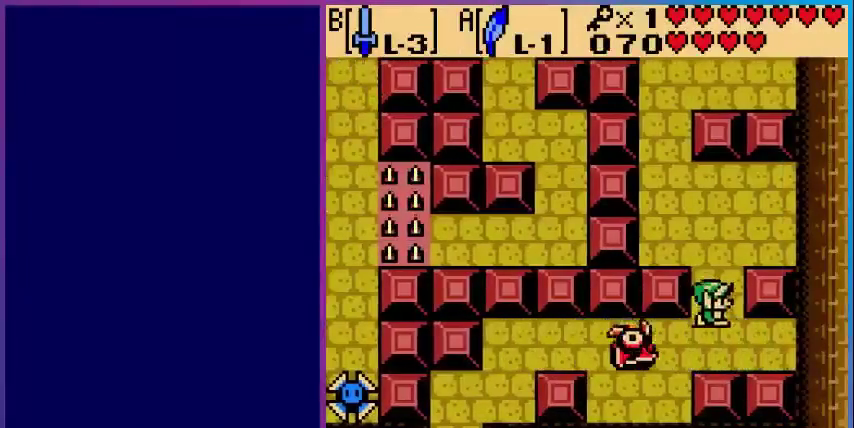
{"buttons": ["DPAD_UP", "DPAD_LEFT"], "events": [[440, "DPAD_LEFT", "down"]]}
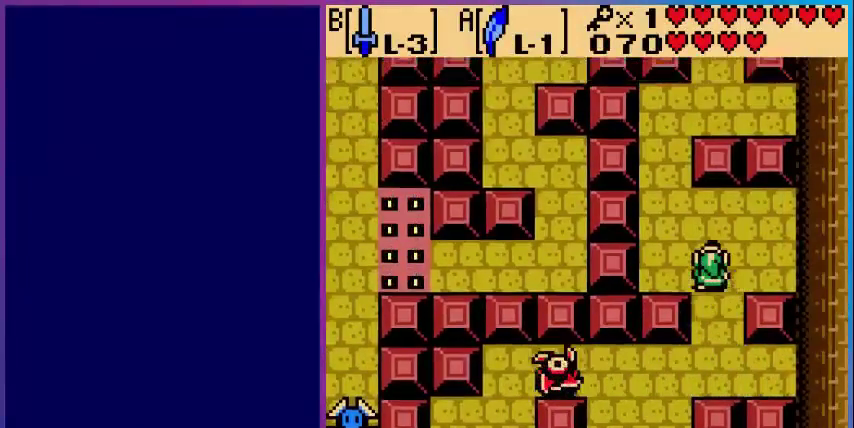
{"buttons": ["DPAD_UP"], "events": [[400, "DPAD_LEFT", "up"]]}
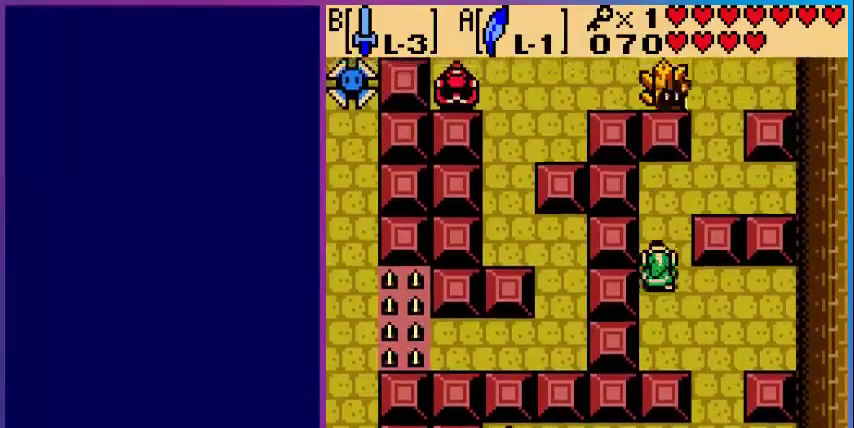
{"buttons": ["DPAD_UP", "DPAD_RIGHT"], "events": [[280, "DPAD_RIGHT", "down"]]}
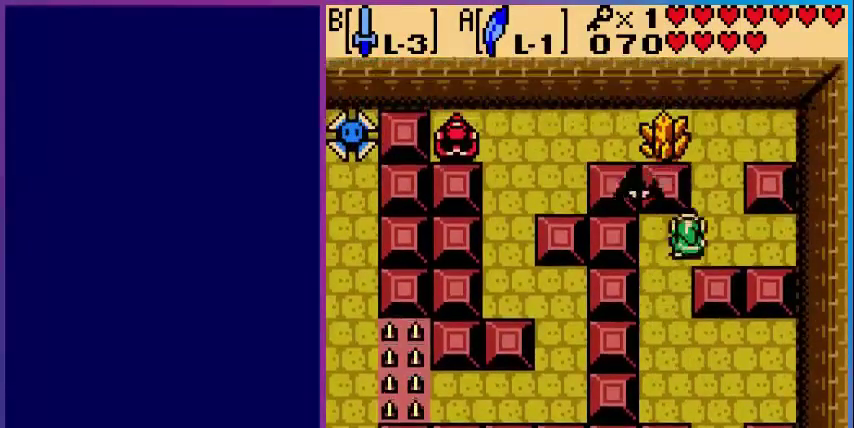
{"buttons": ["DPAD_UP"], "events": [[40, "B", "down"], [120, "DPAD_RIGHT", "up"], [200, "B", "up"], [440, "DPAD_RIGHT", "down"], [520, "DPAD_RIGHT", "up"]]}
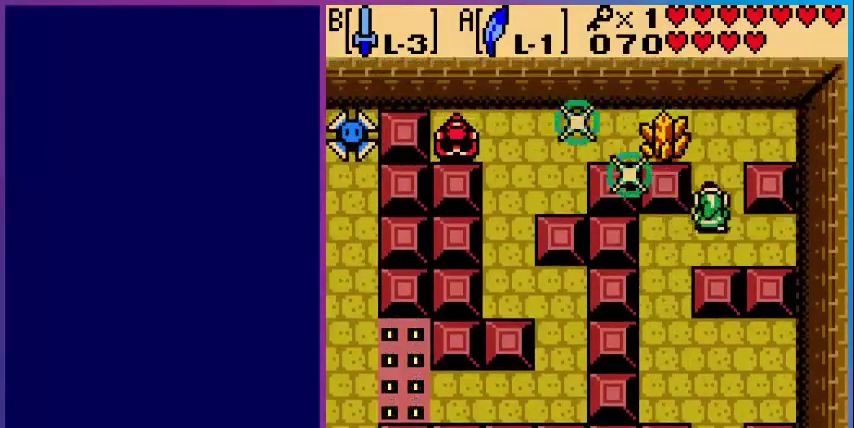
{"buttons": ["DPAD_UP"], "events": [[160, "B", "down"], [320, "B", "up"]]}
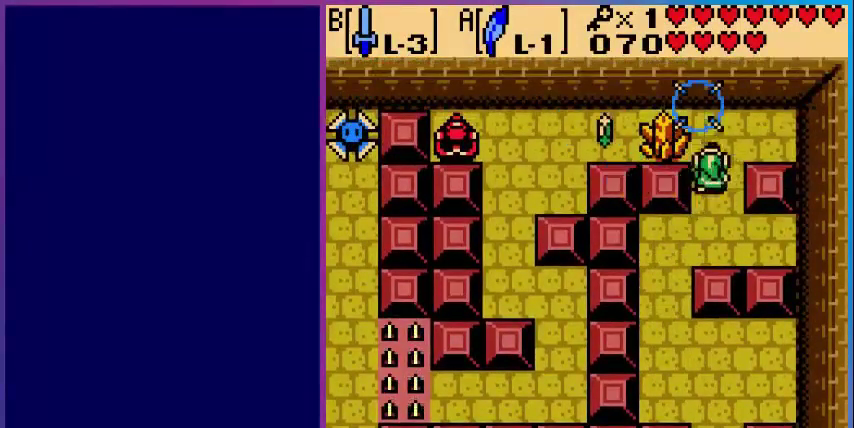
{"buttons": ["DPAD_LEFT"], "events": [[160, "DPAD_LEFT", "down"], [160, "DPAD_UP", "up"], [280, "B", "down"], [400, "B", "up"]]}
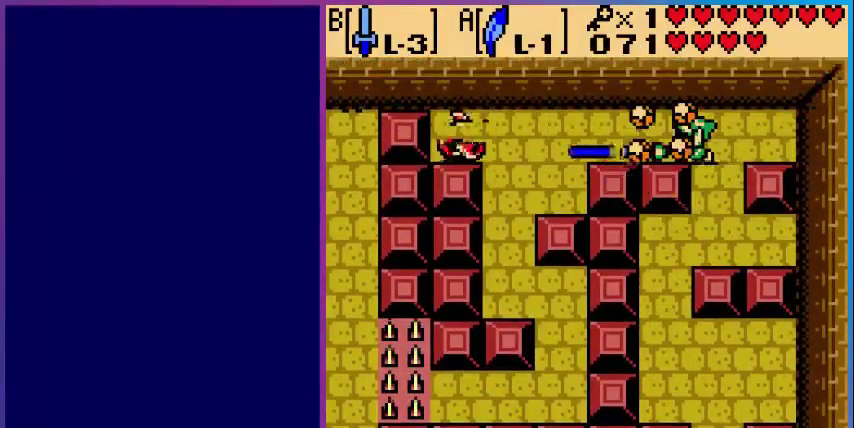
{"buttons": ["DPAD_LEFT"], "events": []}
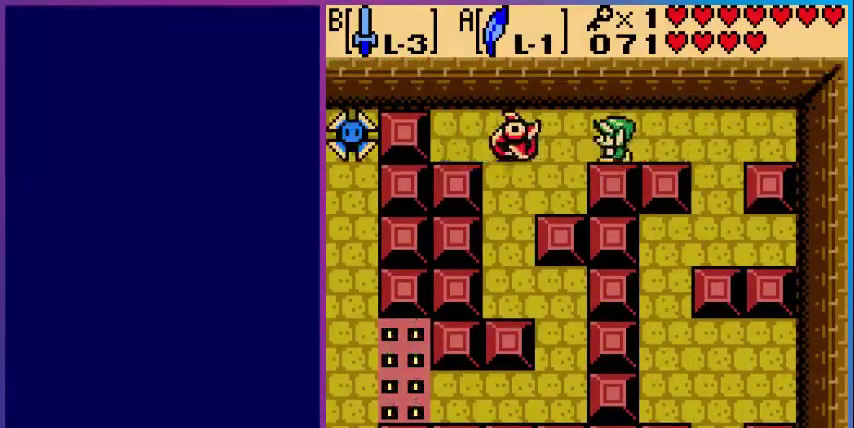
{"buttons": ["DPAD_DOWN"], "events": [[120, "A", "down"], [400, "DPAD_DOWN", "down"], [480, "A", "up"], [480, "DPAD_LEFT", "up"]]}
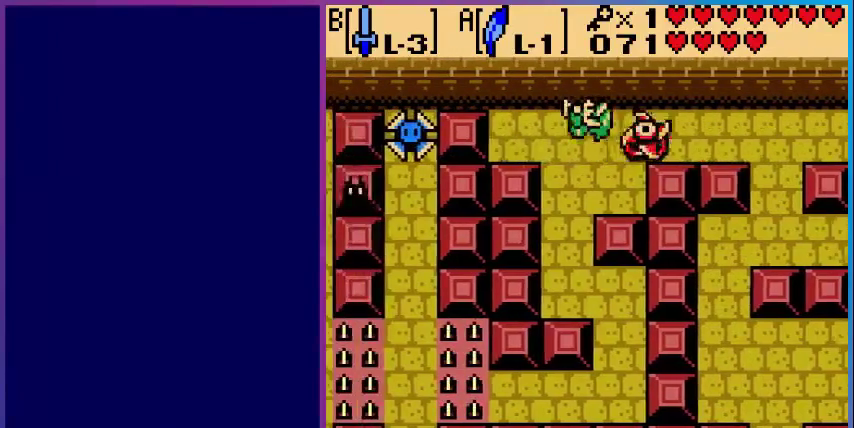
{"buttons": ["DPAD_DOWN", "DPAD_RIGHT"], "events": [[480, "DPAD_RIGHT", "down"]]}
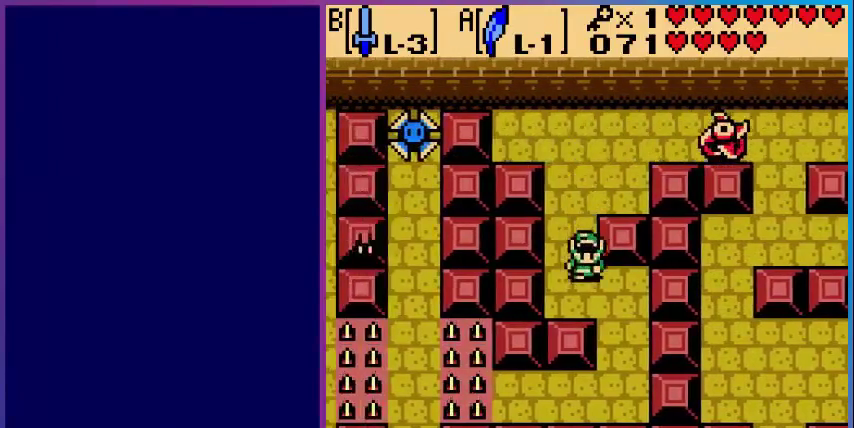
{"buttons": ["DPAD_DOWN"], "events": [[200, "DPAD_RIGHT", "up"]]}
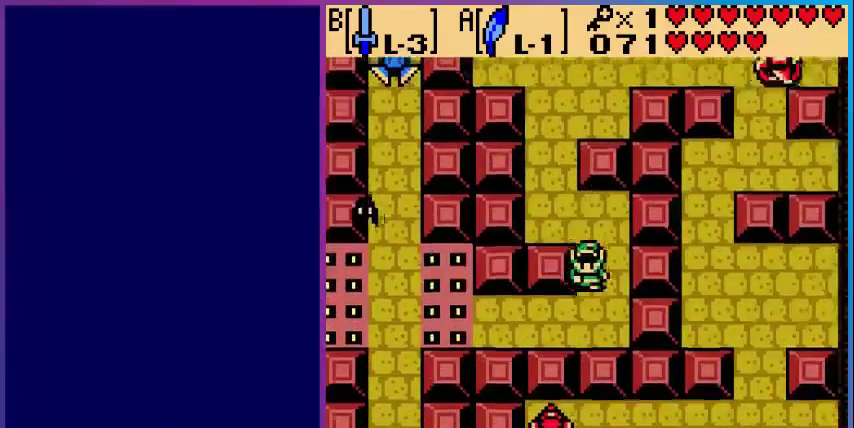
{"buttons": ["DPAD_LEFT"], "events": [[160, "DPAD_LEFT", "down"], [240, "DPAD_DOWN", "up"]]}
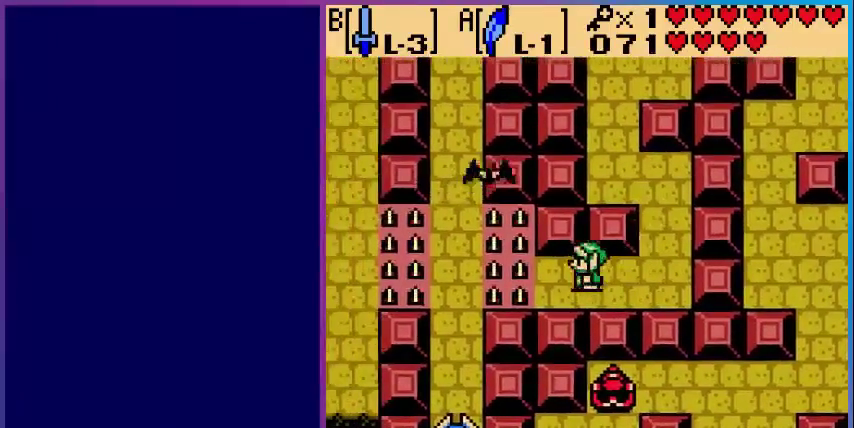
{"buttons": ["DPAD_LEFT"], "events": [[200, "A", "down"], [400, "A", "up"]]}
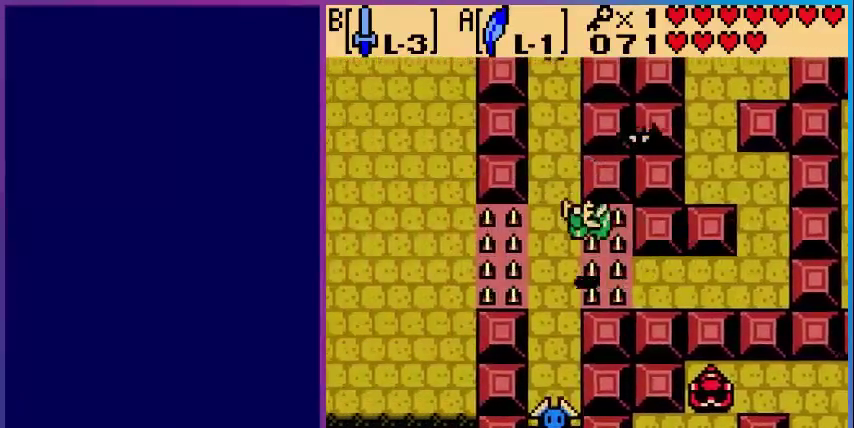
{"buttons": ["DPAD_LEFT"], "events": [[200, "A", "down"], [400, "A", "up"]]}
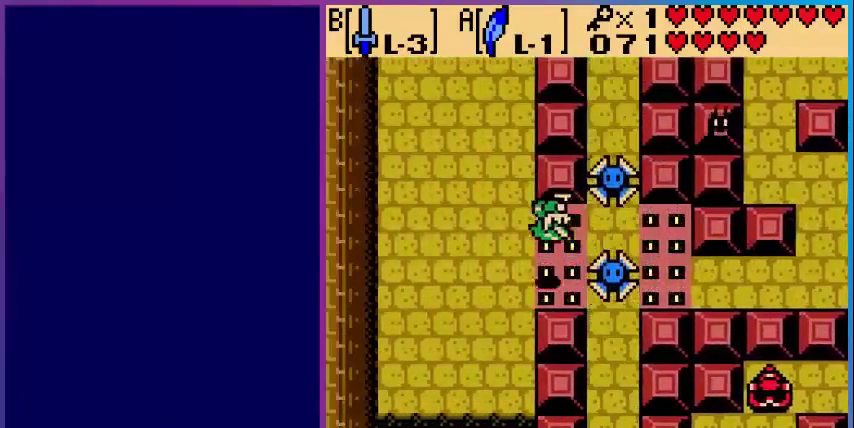
{"buttons": ["DPAD_DOWN"], "events": [[200, "DPAD_DOWN", "down"], [280, "DPAD_LEFT", "up"]]}
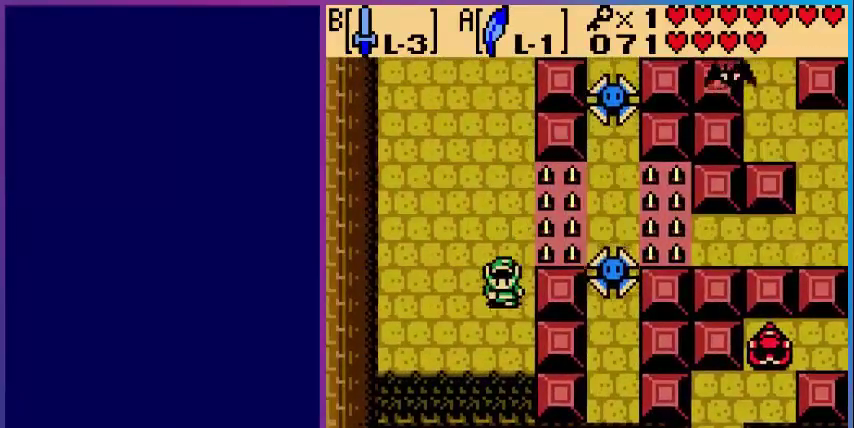
{"buttons": ["DPAD_DOWN"], "events": []}
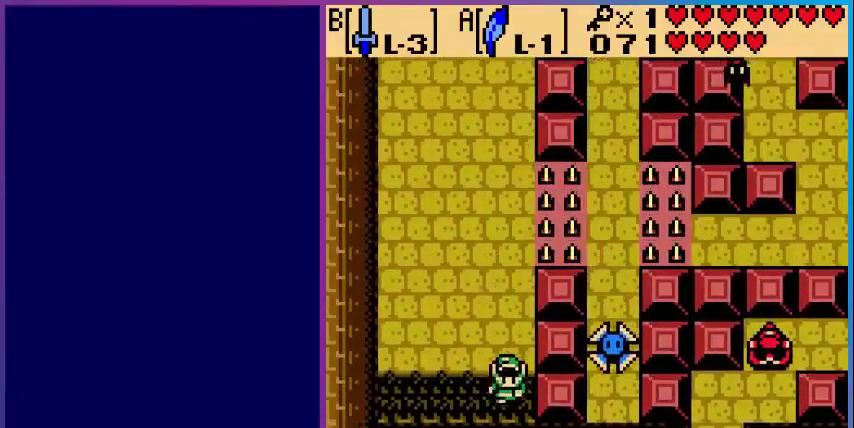
{"buttons": [], "events": [[400, "DPAD_DOWN", "up"]]}
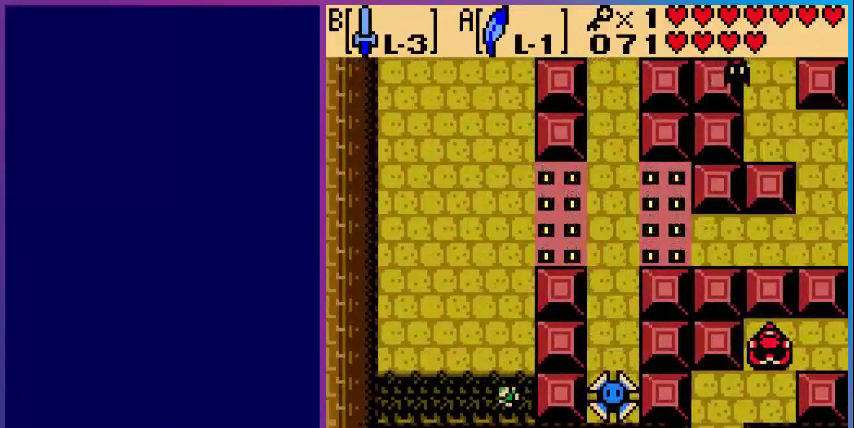
{"buttons": [], "events": []}
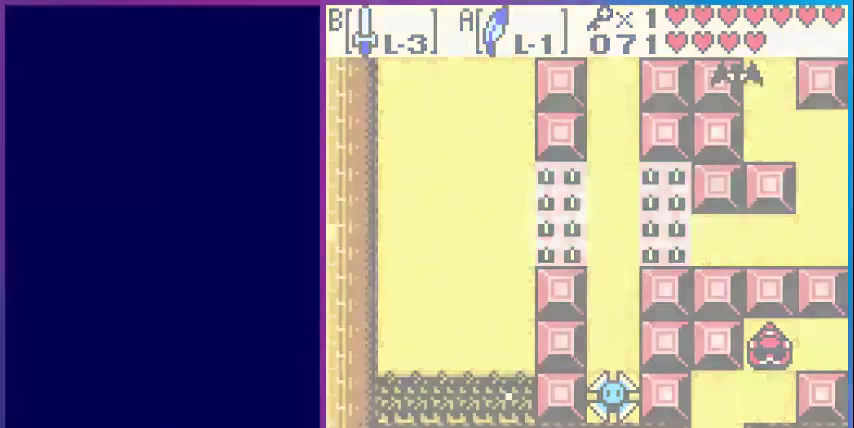
{"buttons": [], "events": []}
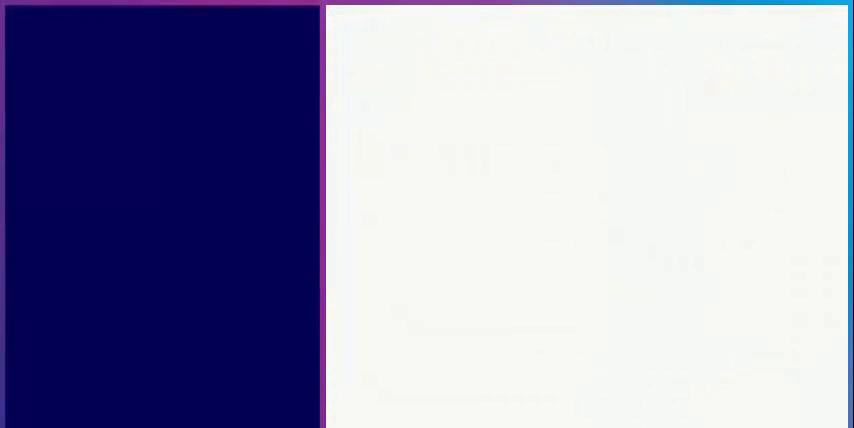
{"buttons": [], "events": []}